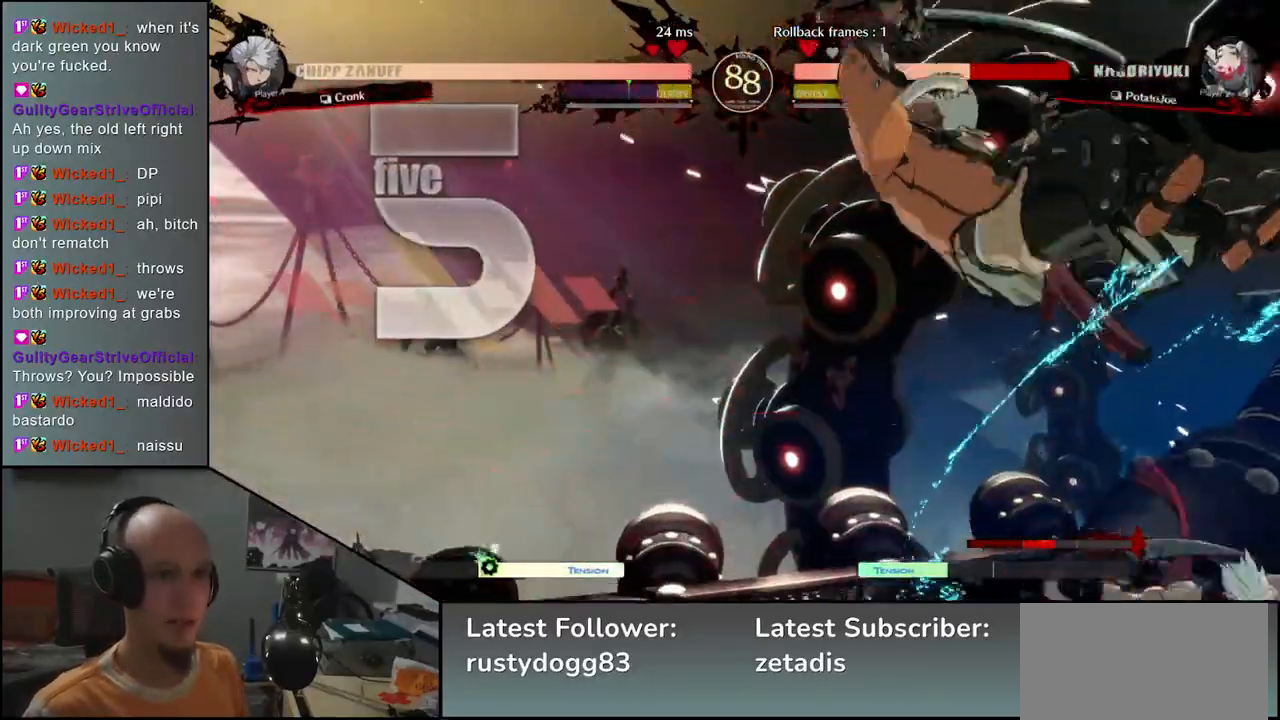
Gameplay with a controller (arcade stick); each line is a JSON object with the inputs held at the frame after it. "events" lists button and stick changes between this image and that frame as [ms after this image, input, new state], when the widget could be followed in between. Not read: L3 R3.
{"buttons": [], "left_stick": "left", "events": [[67, "R1", "down"], [117, "R1", "up"], [317, "R1", "down"], [350, "R1", "up"], [367, "left_stick", "left"]]}
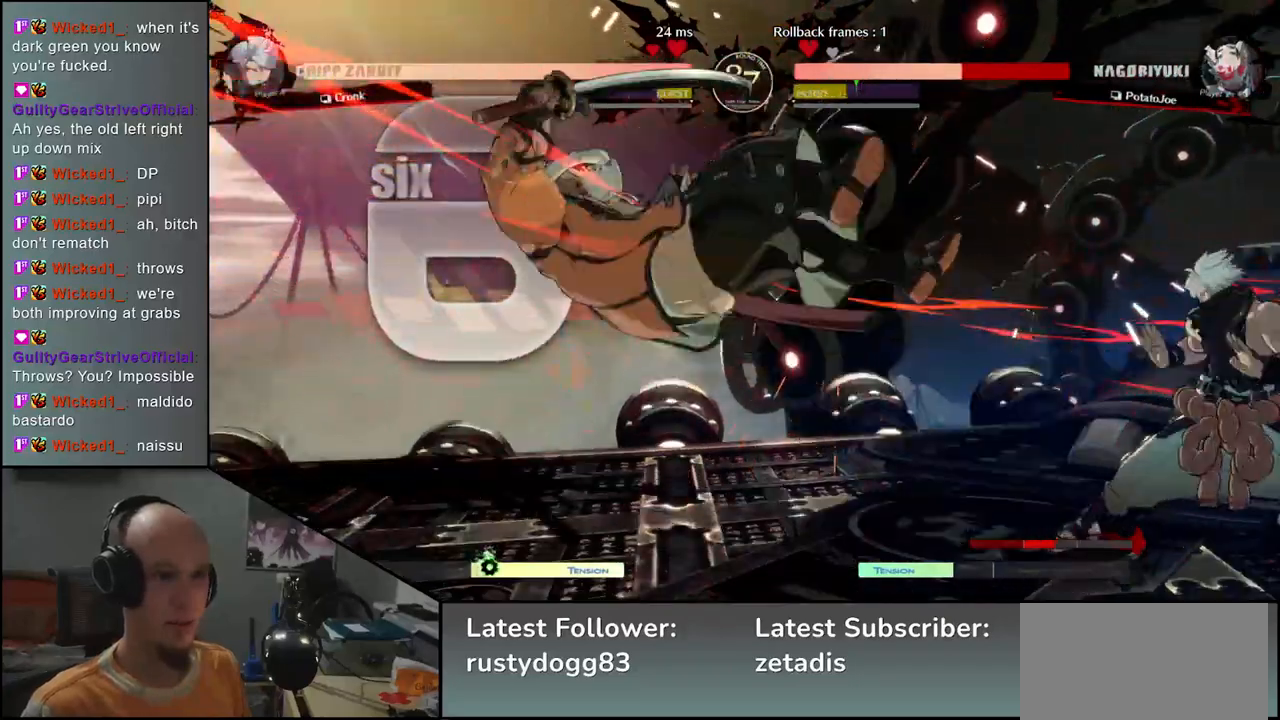
{"buttons": [], "left_stick": "right", "events": [[467, "R1", "down"], [467, "left_stick", "right"], [500, "R1", "up"]]}
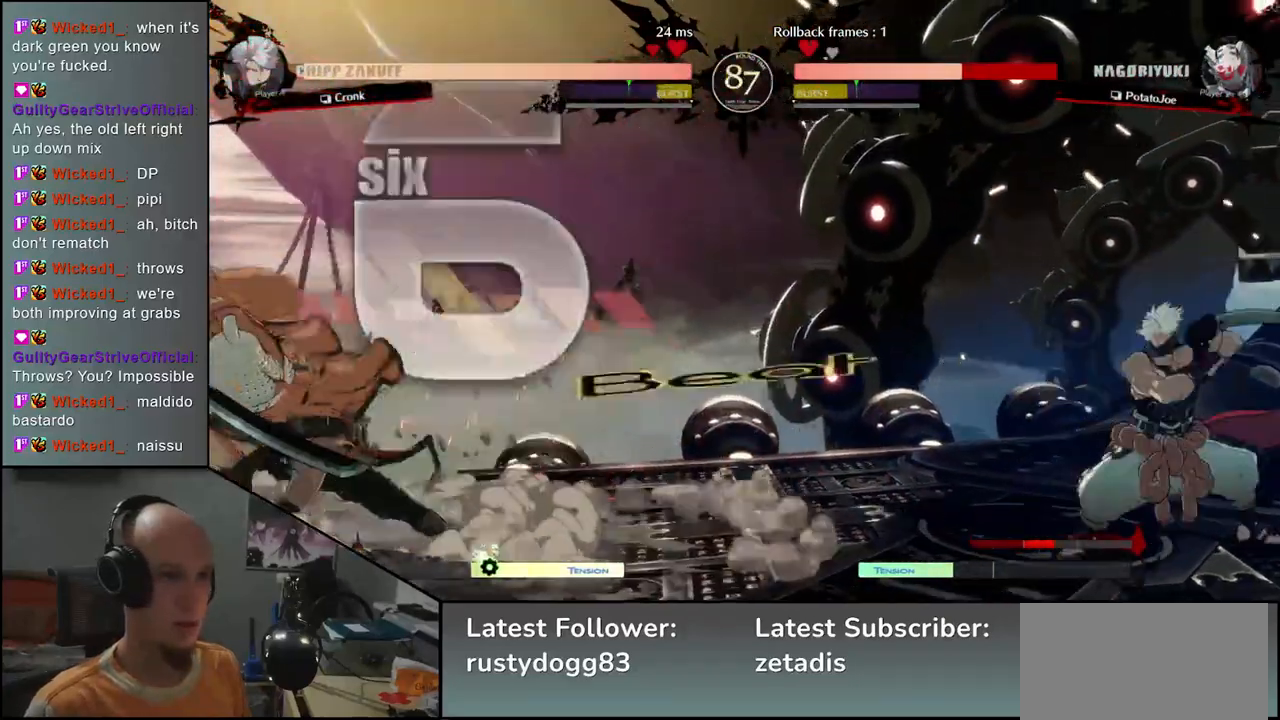
{"buttons": [], "left_stick": "left", "events": [[117, "R1", "down"], [183, "R1", "up"], [317, "left_stick", "left"]]}
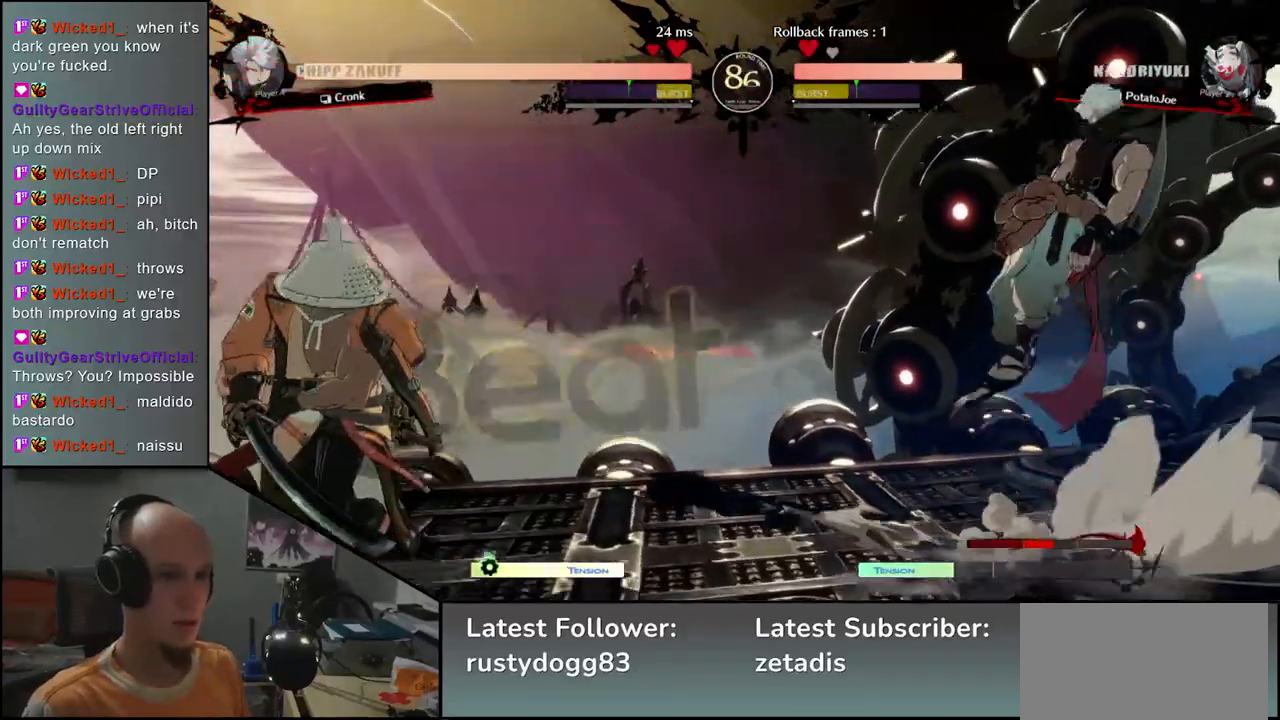
{"buttons": [], "left_stick": "left", "events": []}
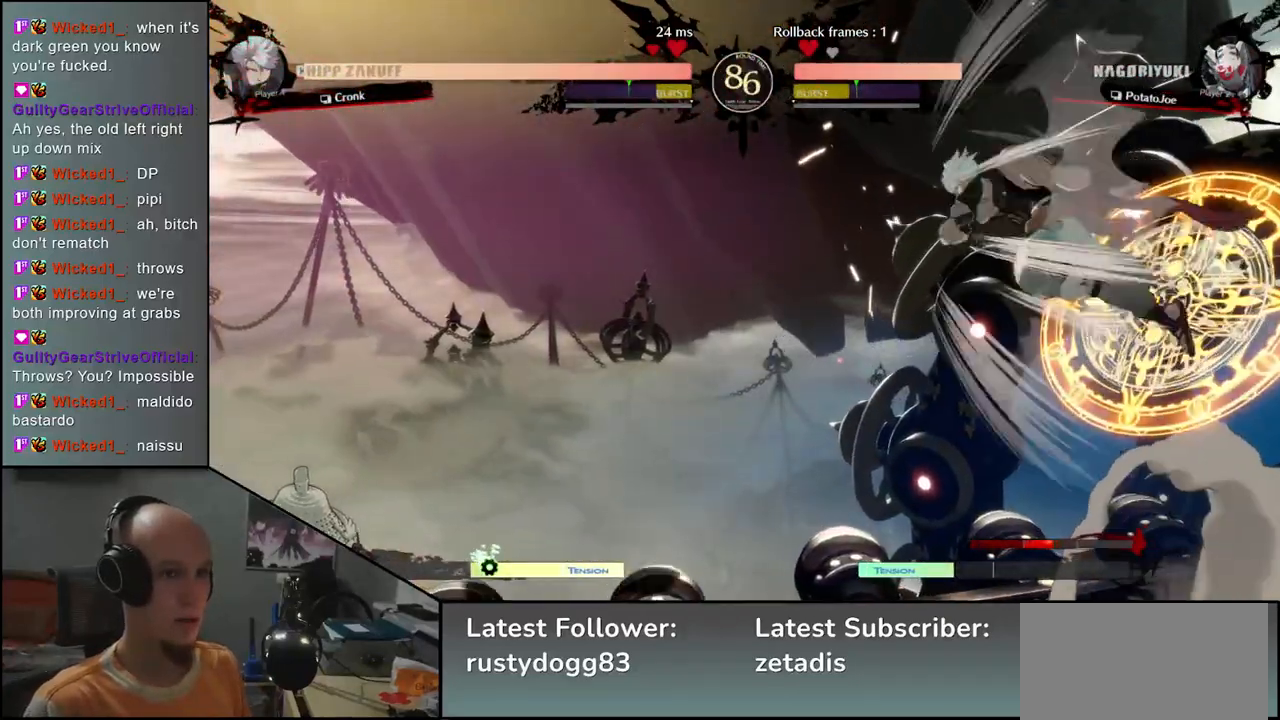
{"buttons": [], "left_stick": "down-left", "events": [[83, "left_stick", "down-left"], [167, "SQUARE", "down"], [250, "SQUARE", "up"]]}
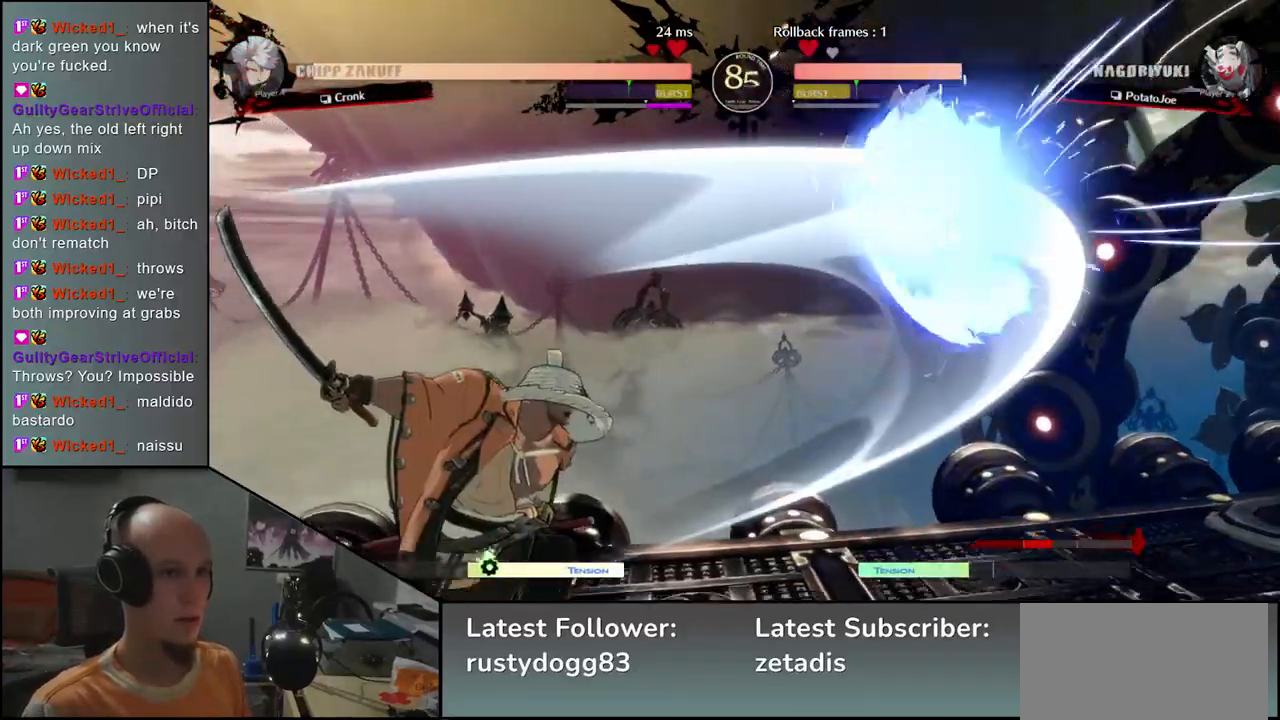
{"buttons": [], "left_stick": "center", "events": [[183, "left_stick", "down-right"], [250, "L2", "down"], [300, "left_stick", "center"], [333, "L2", "up"]]}
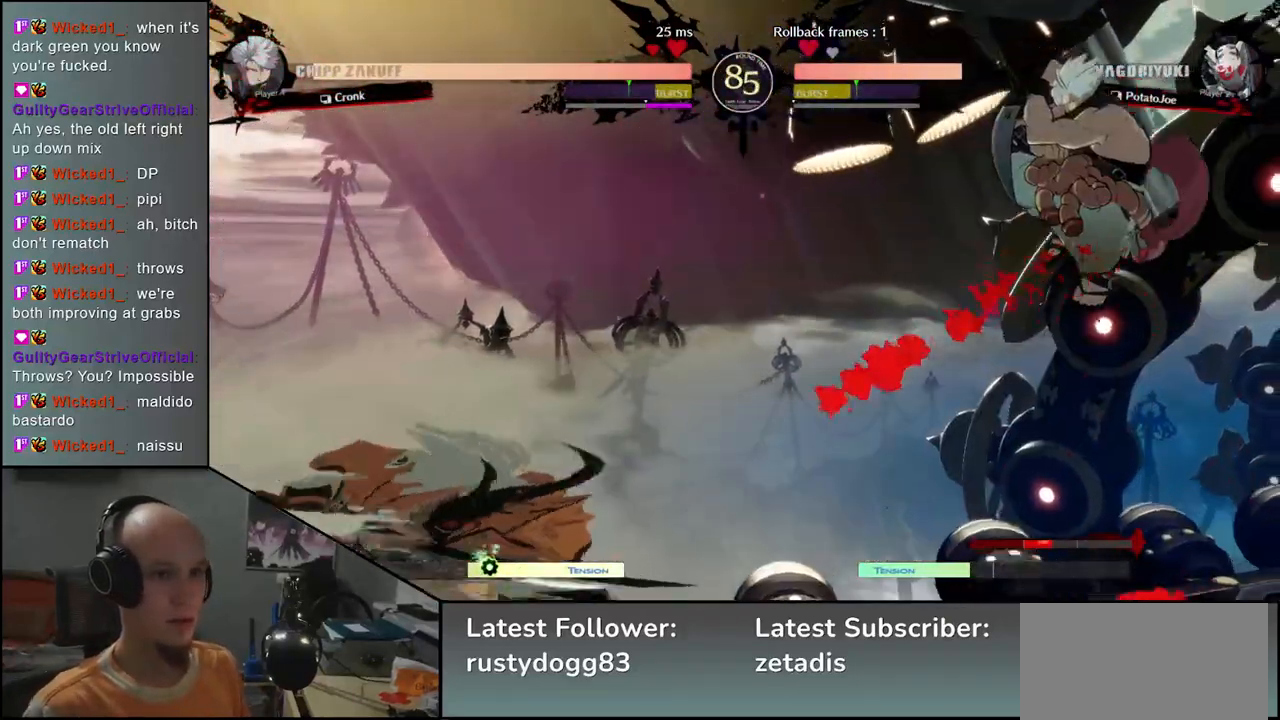
{"buttons": [], "left_stick": "center", "events": [[250, "TRIANGLE", "down"], [317, "TRIANGLE", "up"], [433, "TRIANGLE", "down"], [500, "TRIANGLE", "up"]]}
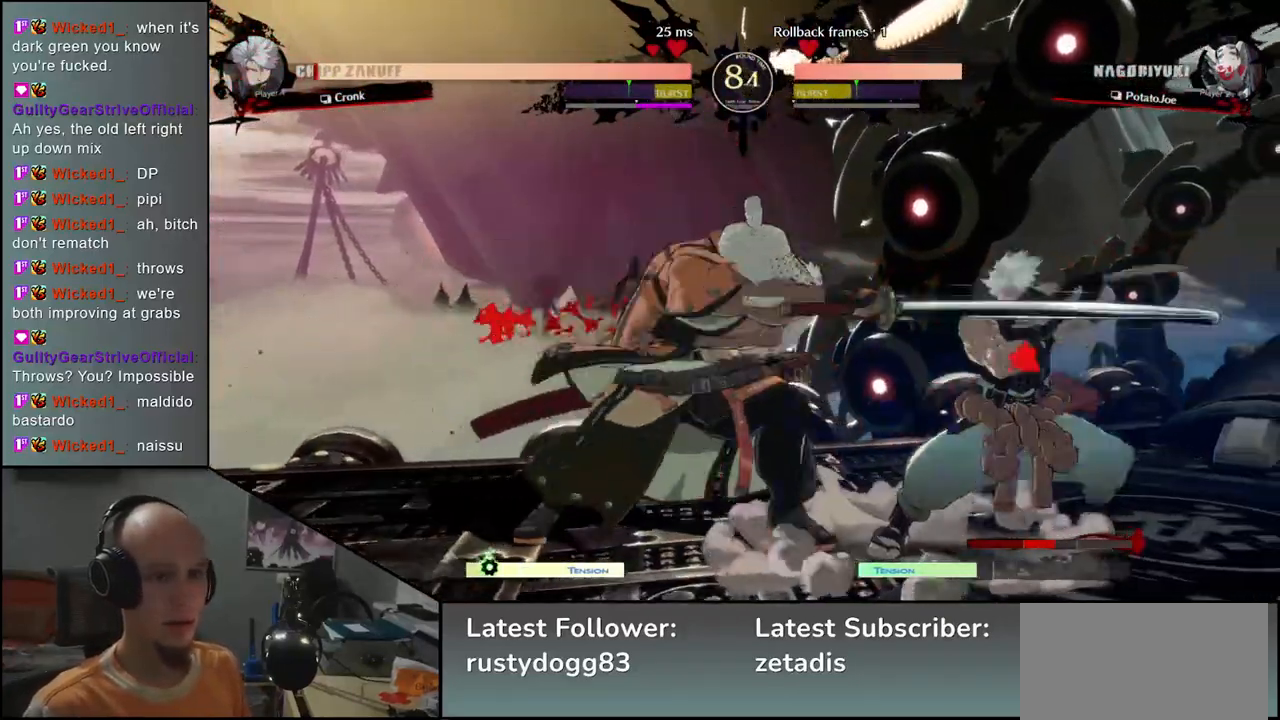
{"buttons": [], "left_stick": "down", "events": [[100, "TRIANGLE", "down"], [217, "TRIANGLE", "up"], [417, "left_stick", "right"], [500, "left_stick", "down"]]}
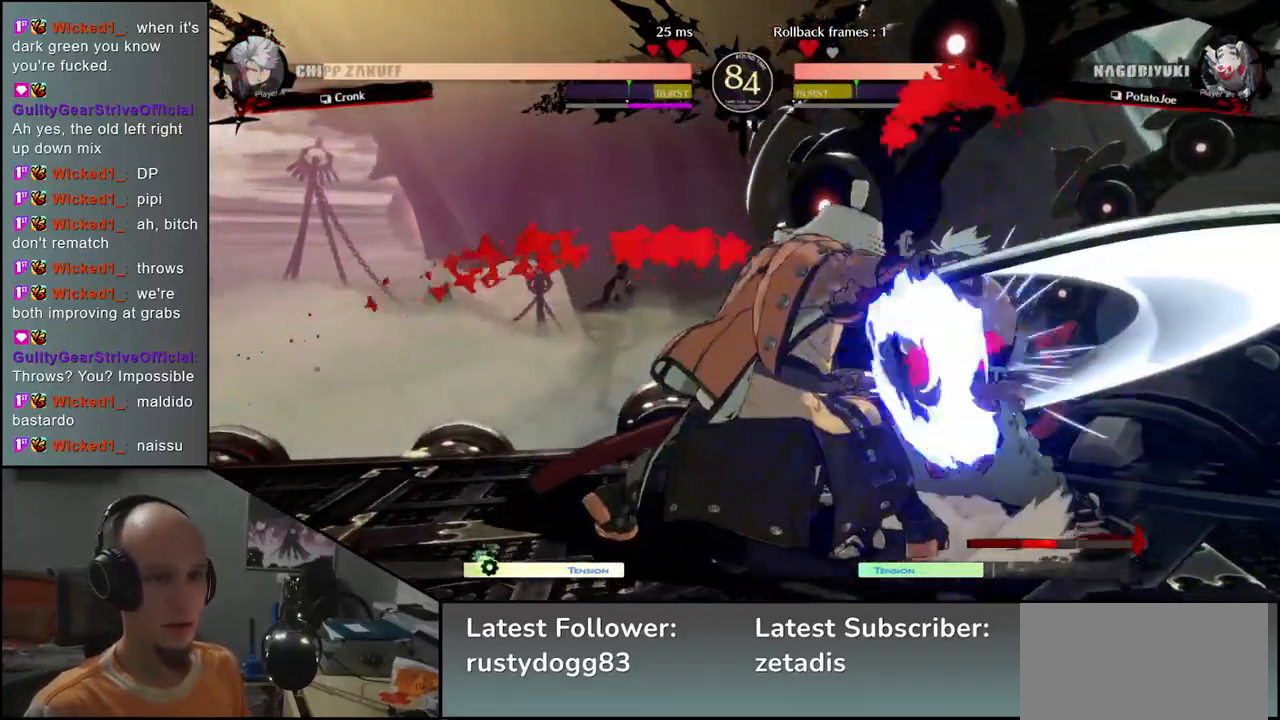
{"buttons": [], "left_stick": "center", "events": [[50, "L2", "down"], [67, "left_stick", "left"], [150, "L2", "up"], [167, "left_stick", "right"], [317, "TRIANGLE", "down"], [400, "TRIANGLE", "up"], [433, "left_stick", "center"]]}
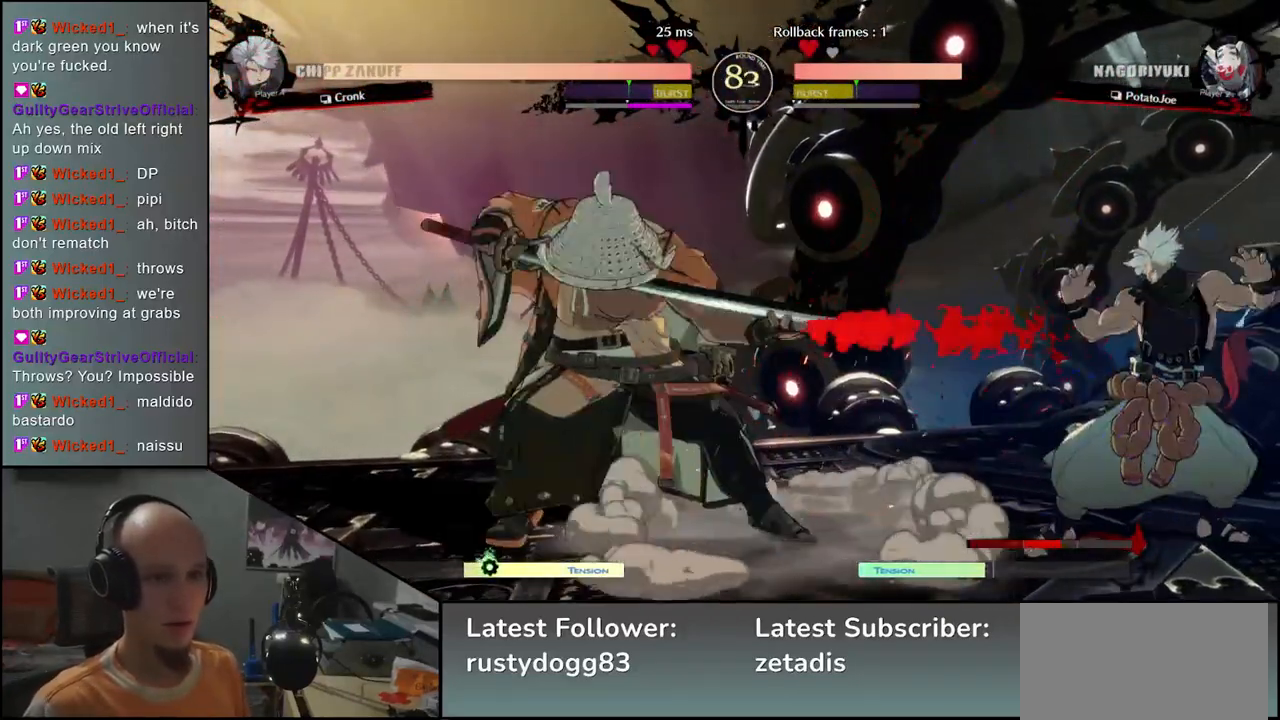
{"buttons": ["TRIANGLE"], "left_stick": "center", "events": [[17, "TRIANGLE", "down"], [117, "TRIANGLE", "up"], [217, "TRIANGLE", "down"], [333, "TRIANGLE", "up"], [417, "TRIANGLE", "down"]]}
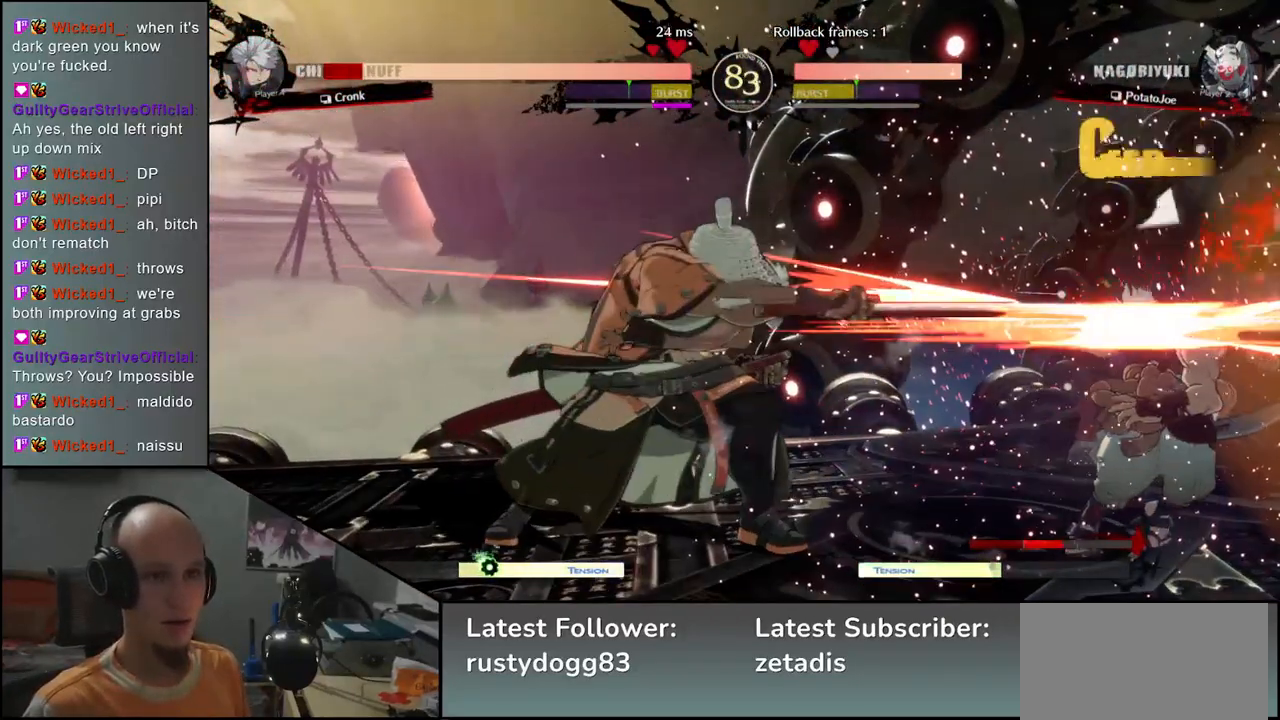
{"buttons": [], "left_stick": "center", "events": [[17, "TRIANGLE", "up"], [133, "TRIANGLE", "down"], [217, "TRIANGLE", "up"], [317, "TRIANGLE", "down"], [400, "TRIANGLE", "up"]]}
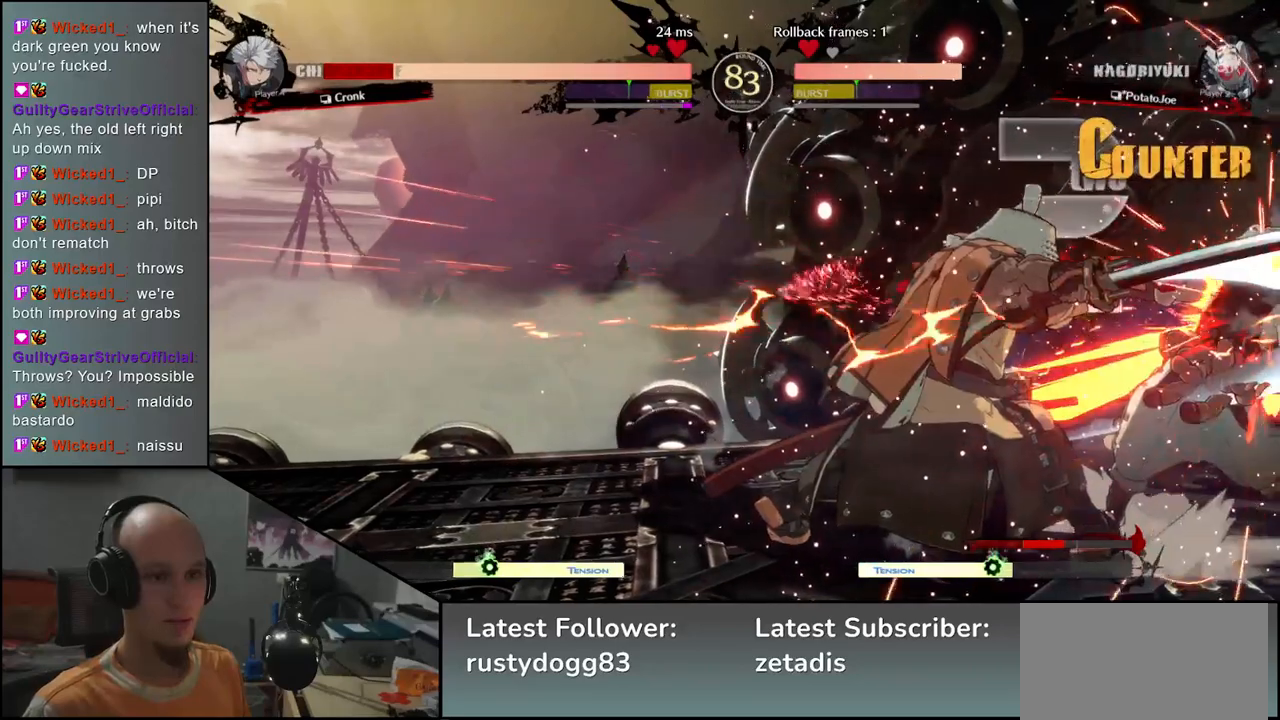
{"buttons": [], "left_stick": "left", "events": [[33, "TRIANGLE", "down"], [100, "TRIANGLE", "up"], [217, "TRIANGLE", "down"], [317, "TRIANGLE", "up"], [467, "left_stick", "left"]]}
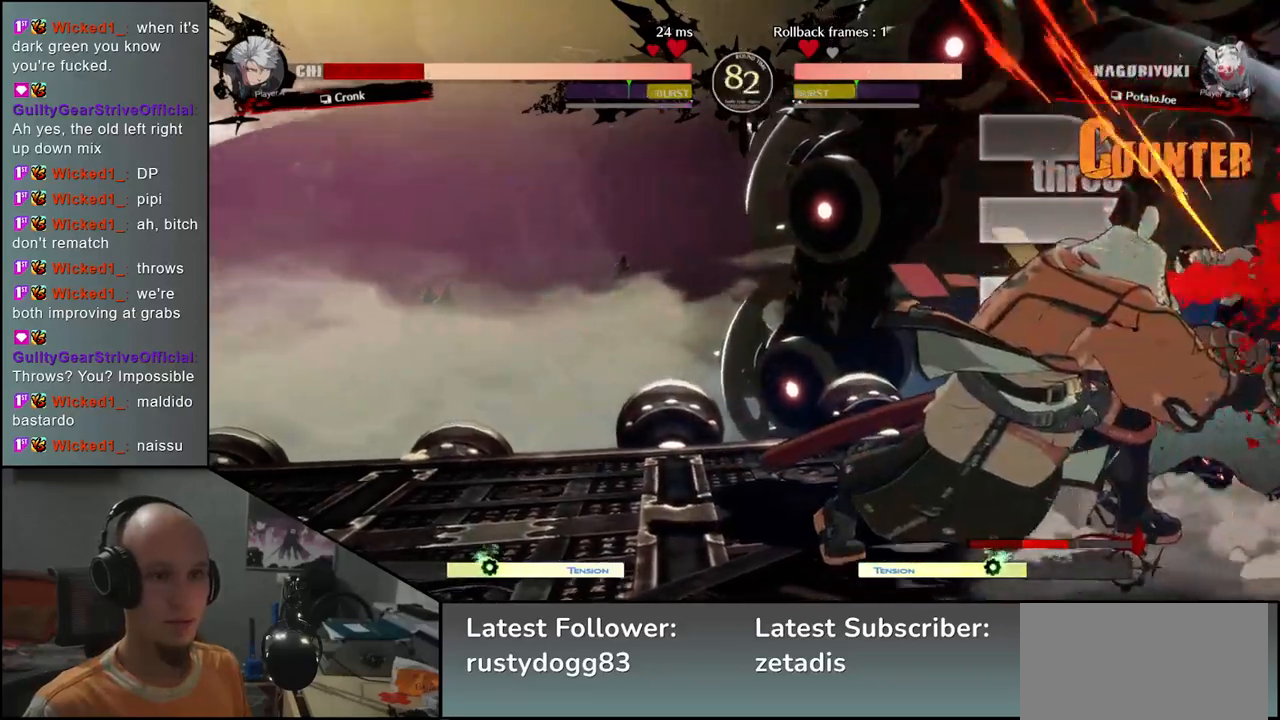
{"buttons": [], "left_stick": "left", "events": []}
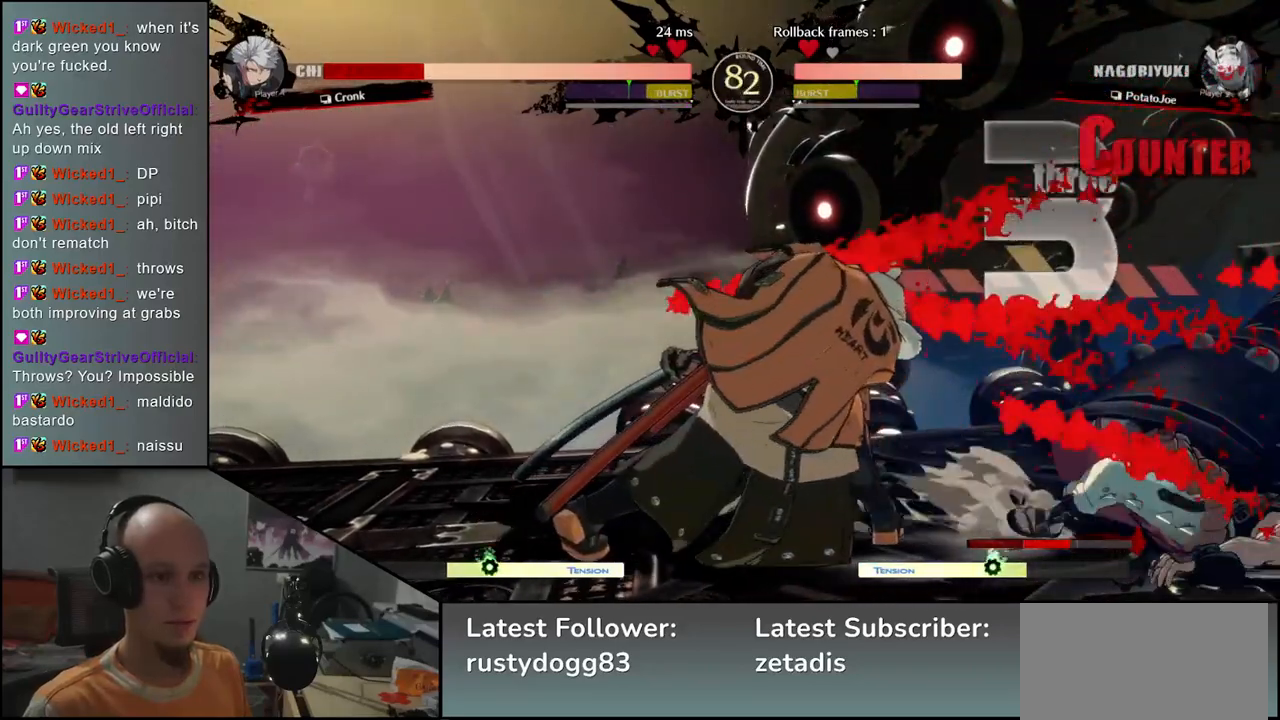
{"buttons": [], "left_stick": "down", "events": [[150, "left_stick", "down"], [217, "left_stick", "right"], [267, "L2", "down"], [350, "L2", "up"], [350, "left_stick", "center"], [467, "left_stick", "down"]]}
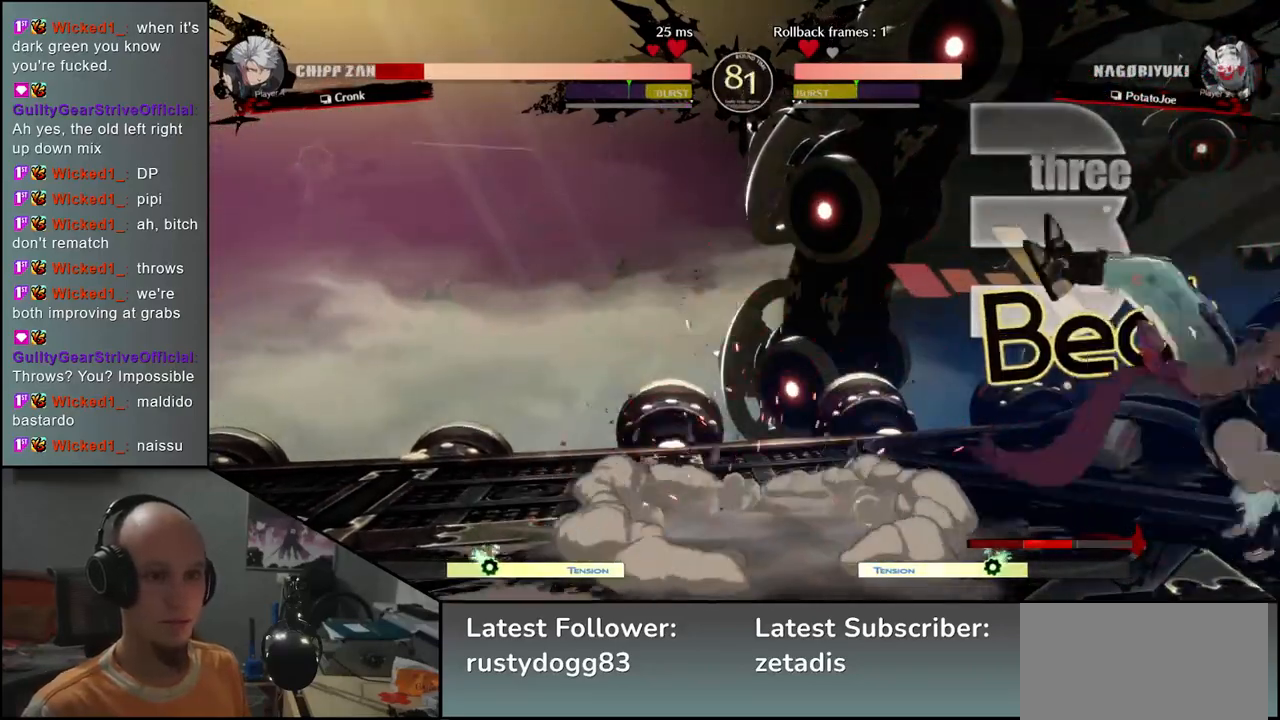
{"buttons": [], "left_stick": "down", "events": [[67, "L2", "down"], [100, "L2", "up"], [183, "L2", "down"], [250, "L2", "up"], [333, "L2", "down"], [417, "L2", "up"]]}
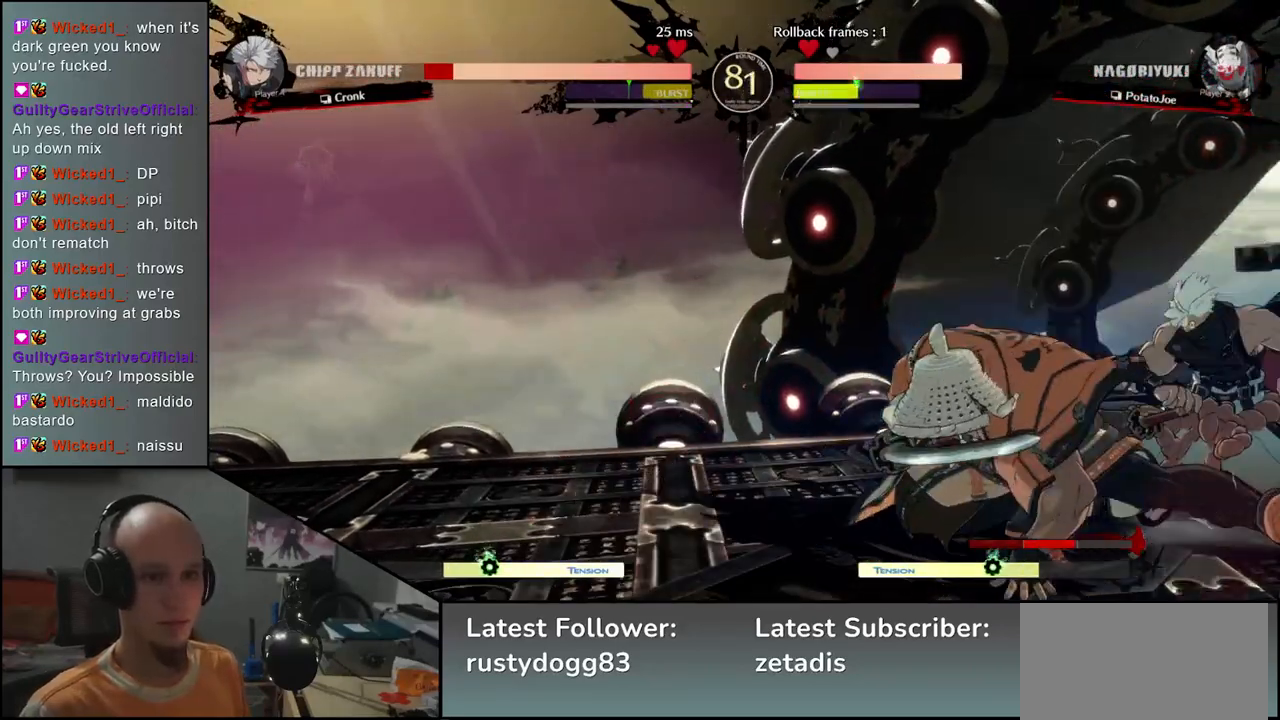
{"buttons": [], "left_stick": "down", "events": [[50, "L1", "down"], [133, "L1", "up"], [283, "SQUARE", "down"], [367, "SQUARE", "up"]]}
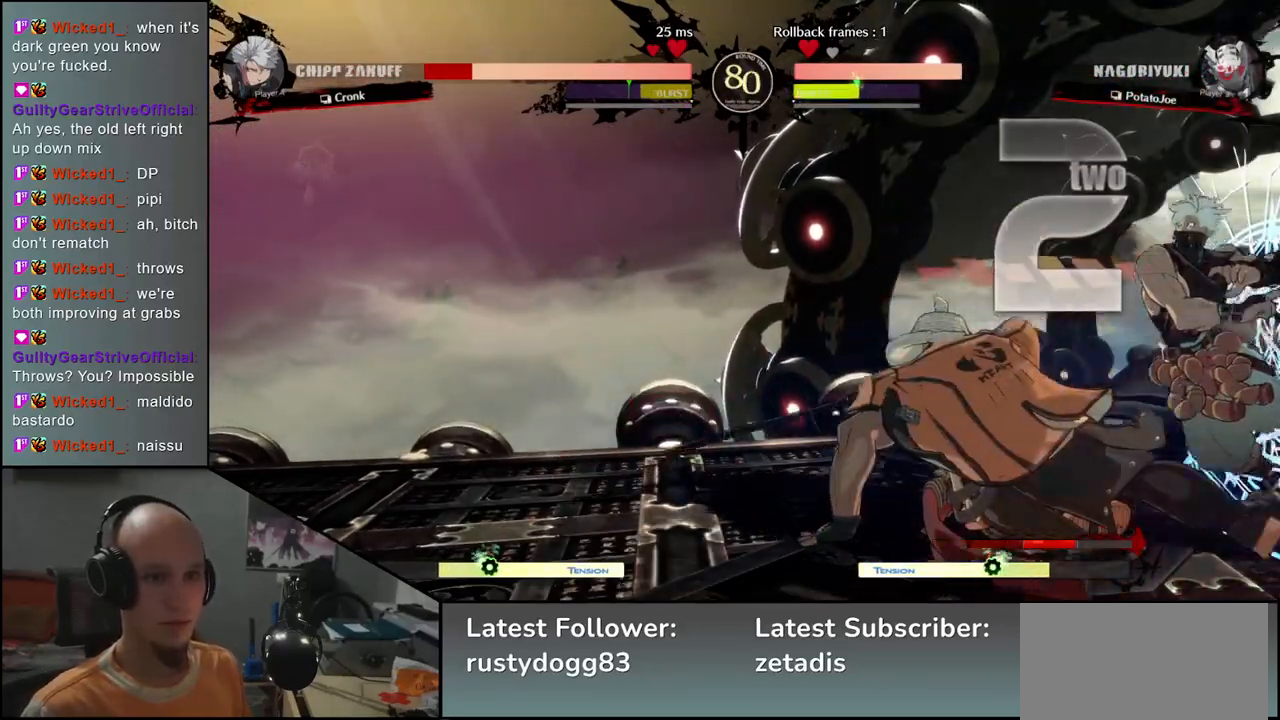
{"buttons": [], "left_stick": "center", "events": [[67, "left_stick", "left"], [100, "SQUARE", "down"], [167, "left_stick", "center"], [183, "SQUARE", "up"]]}
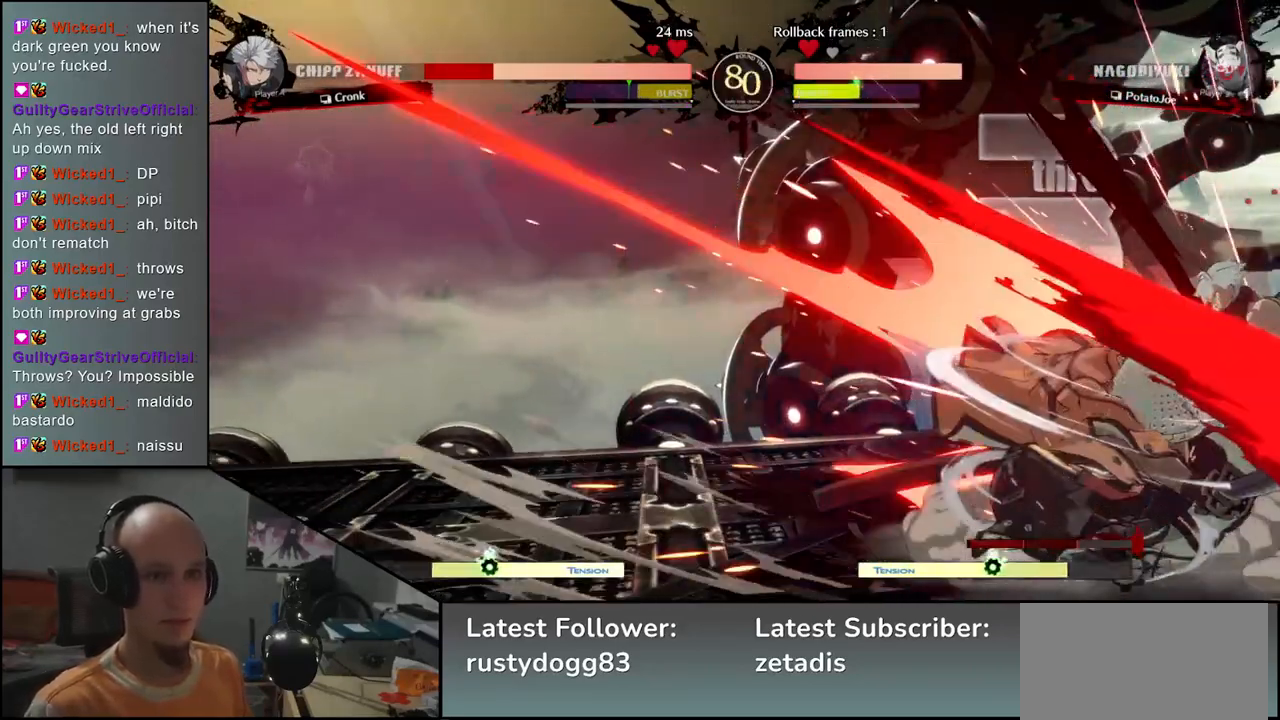
{"buttons": [], "left_stick": "left", "events": [[217, "left_stick", "left"]]}
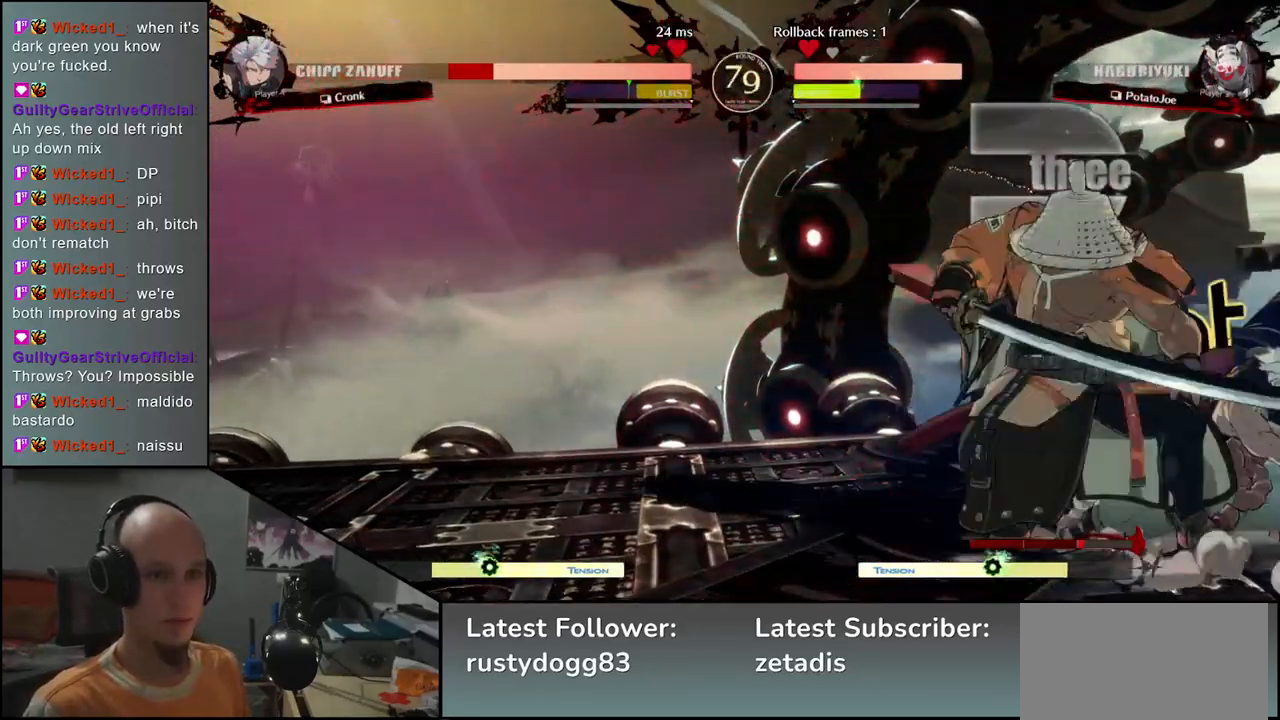
{"buttons": ["TRIANGLE"], "left_stick": "down", "events": [[150, "R2", "down"], [267, "R2", "up"], [467, "left_stick", "down"], [500, "TRIANGLE", "down"]]}
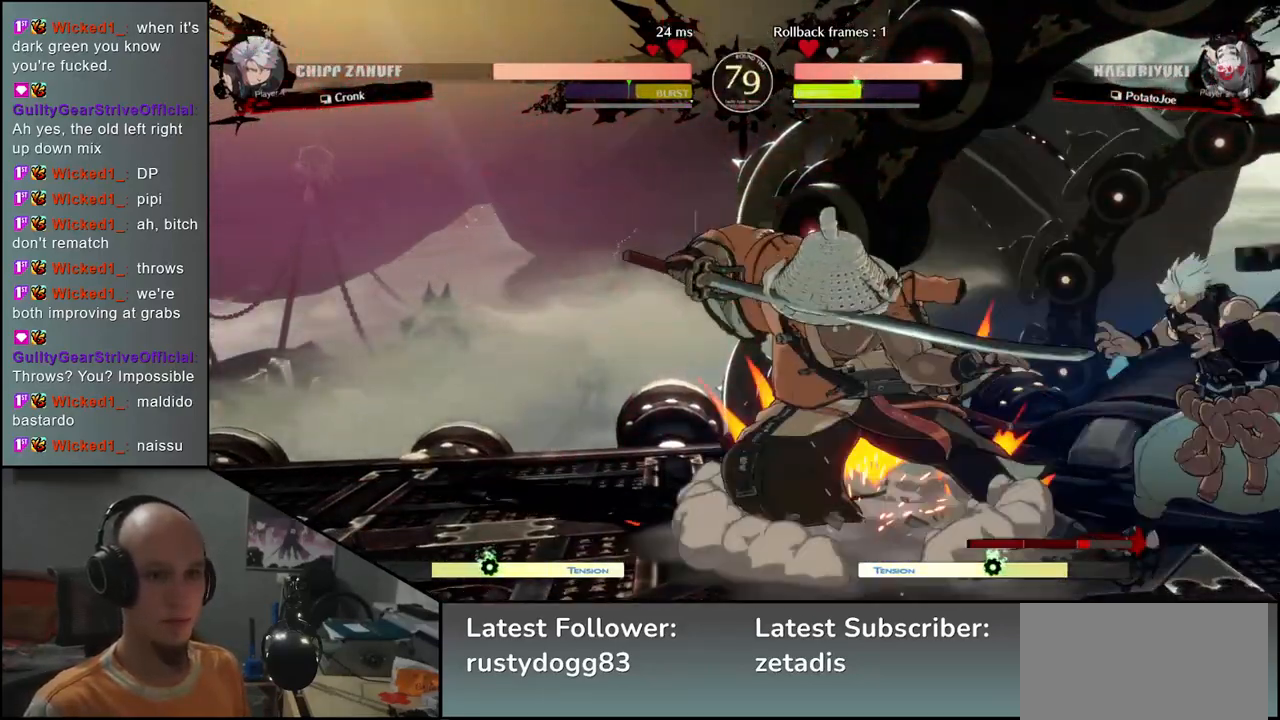
{"buttons": [], "left_stick": "center", "events": [[83, "TRIANGLE", "up"], [333, "left_stick", "center"], [400, "SQUARE", "down"], [467, "SQUARE", "up"]]}
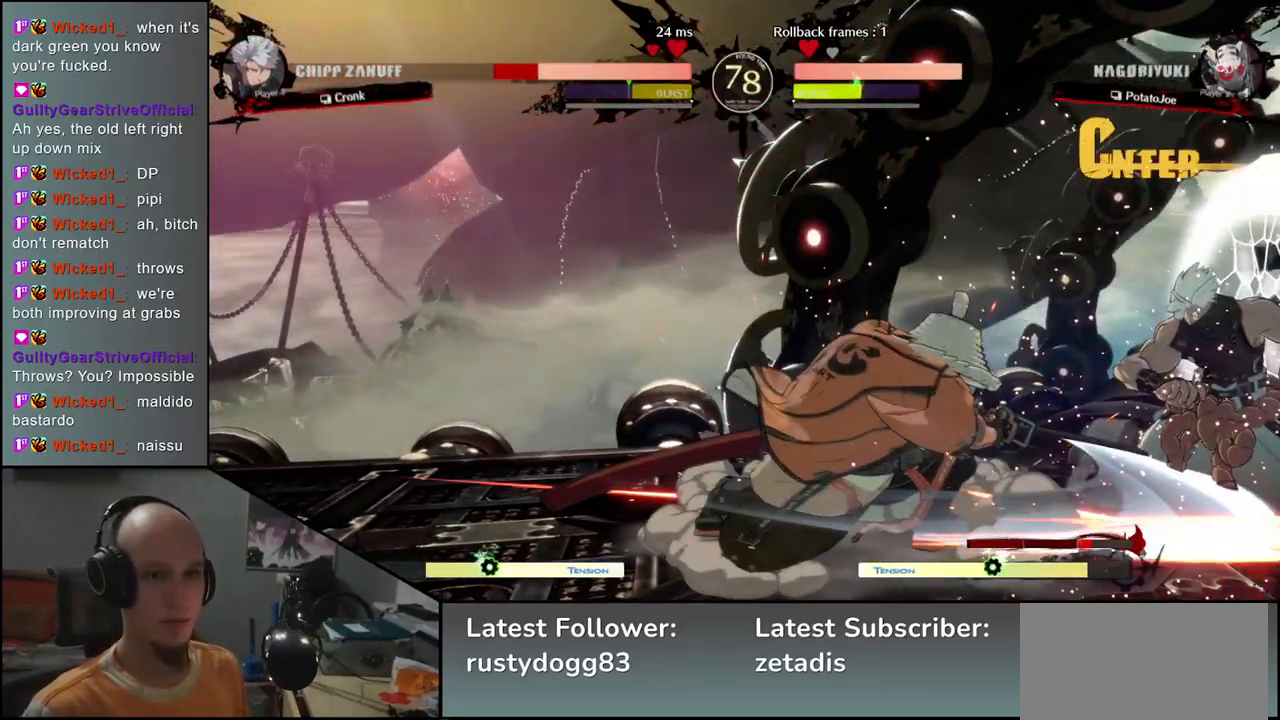
{"buttons": [], "left_stick": "left", "events": [[67, "SQUARE", "down"], [133, "SQUARE", "up"], [450, "left_stick", "left"]]}
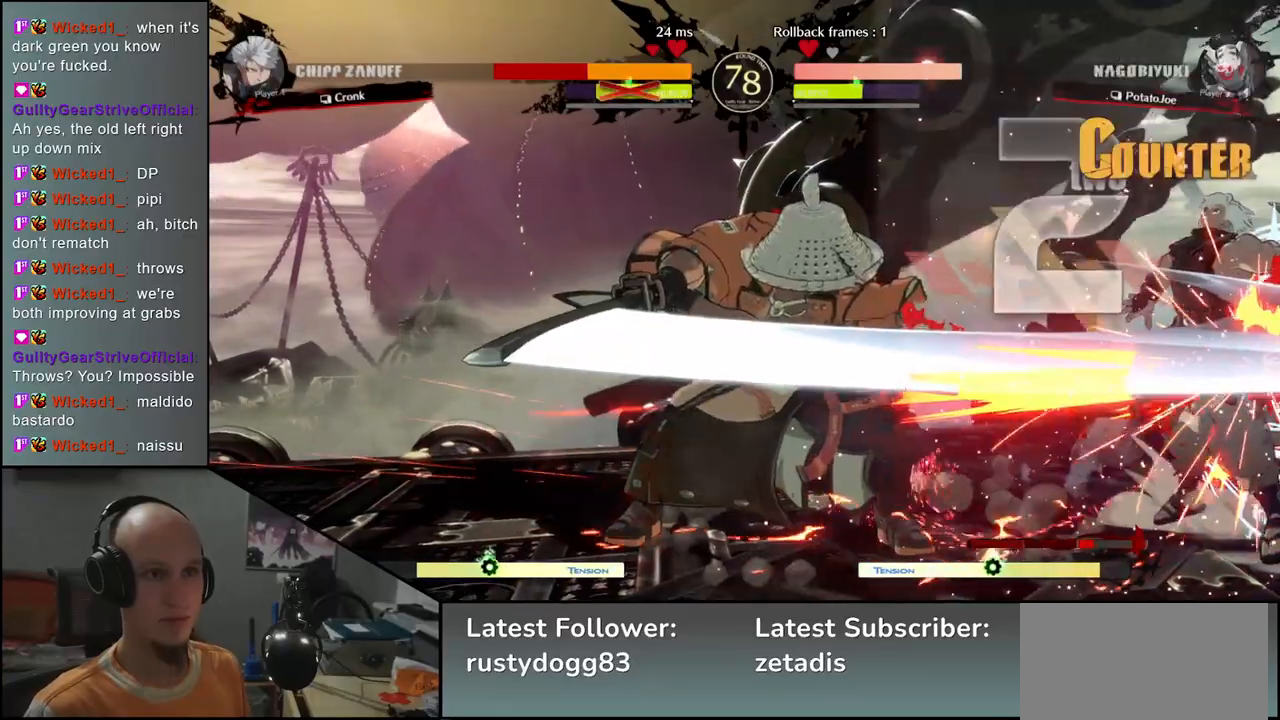
{"buttons": [], "left_stick": "left", "events": [[150, "left_stick", "down"], [317, "left_stick", "left"]]}
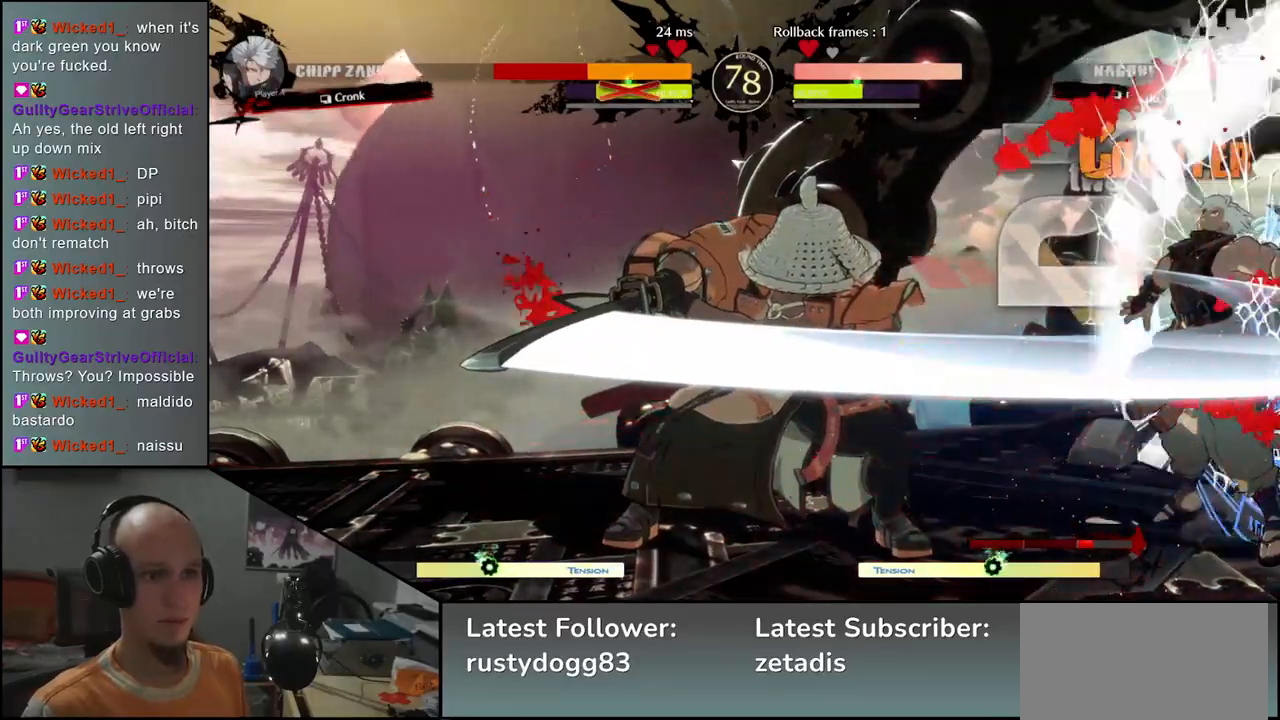
{"buttons": [], "left_stick": "center", "events": [[150, "left_stick", "down"], [217, "left_stick", "right"], [267, "L2", "down"], [317, "L2", "up"], [317, "left_stick", "center"]]}
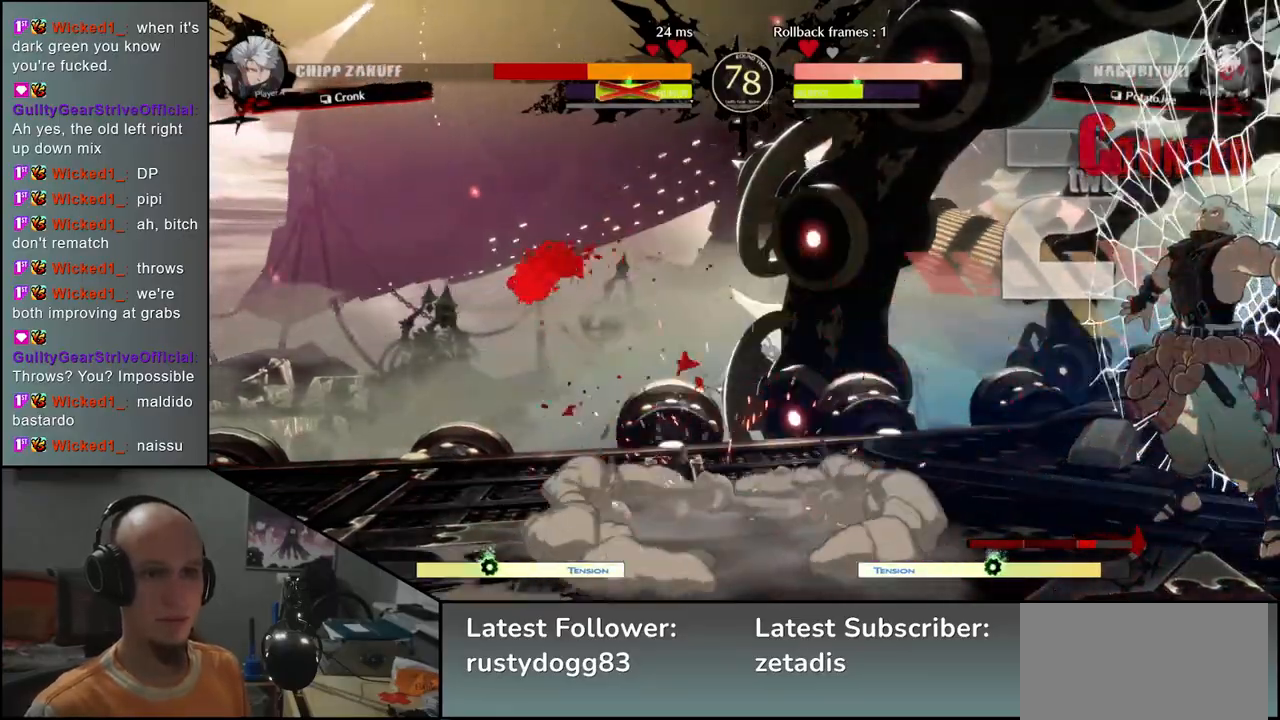
{"buttons": [], "left_stick": "center", "events": [[300, "TRIANGLE", "down"], [417, "TRIANGLE", "up"]]}
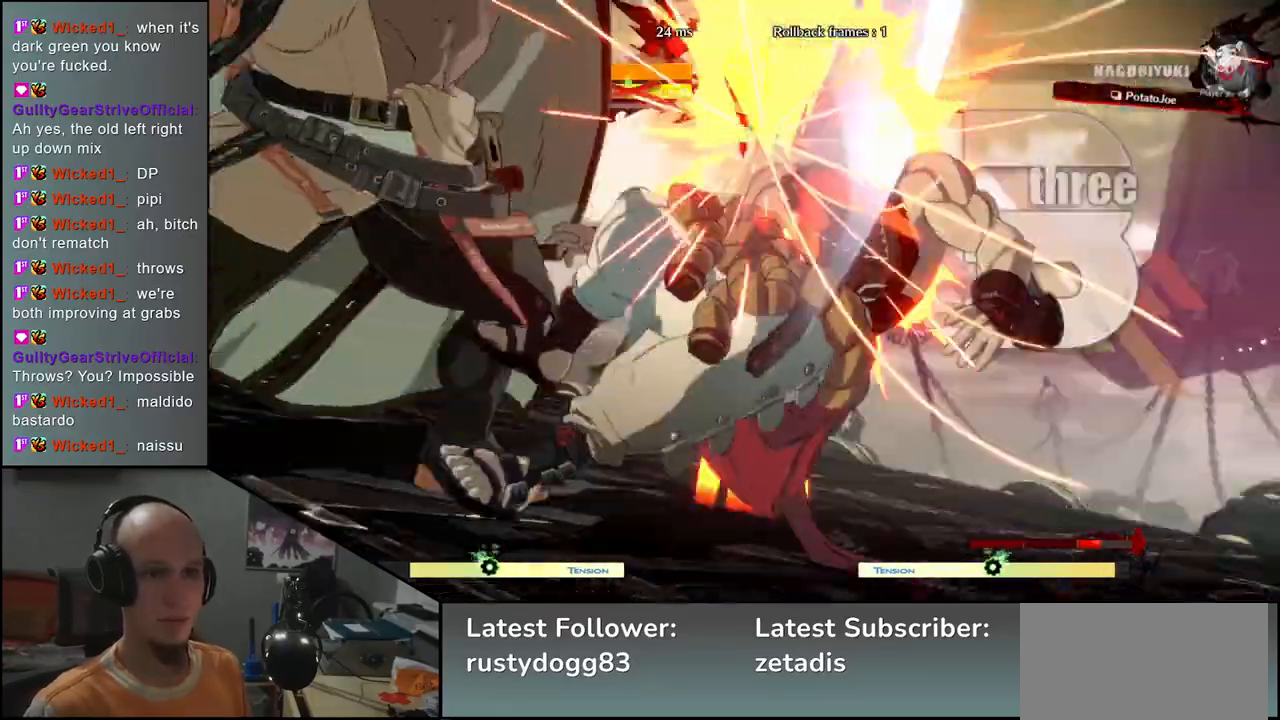
{"buttons": [], "left_stick": "center", "events": [[17, "TRIANGLE", "down"], [100, "TRIANGLE", "up"], [267, "TRIANGLE", "down"], [317, "TRIANGLE", "up"]]}
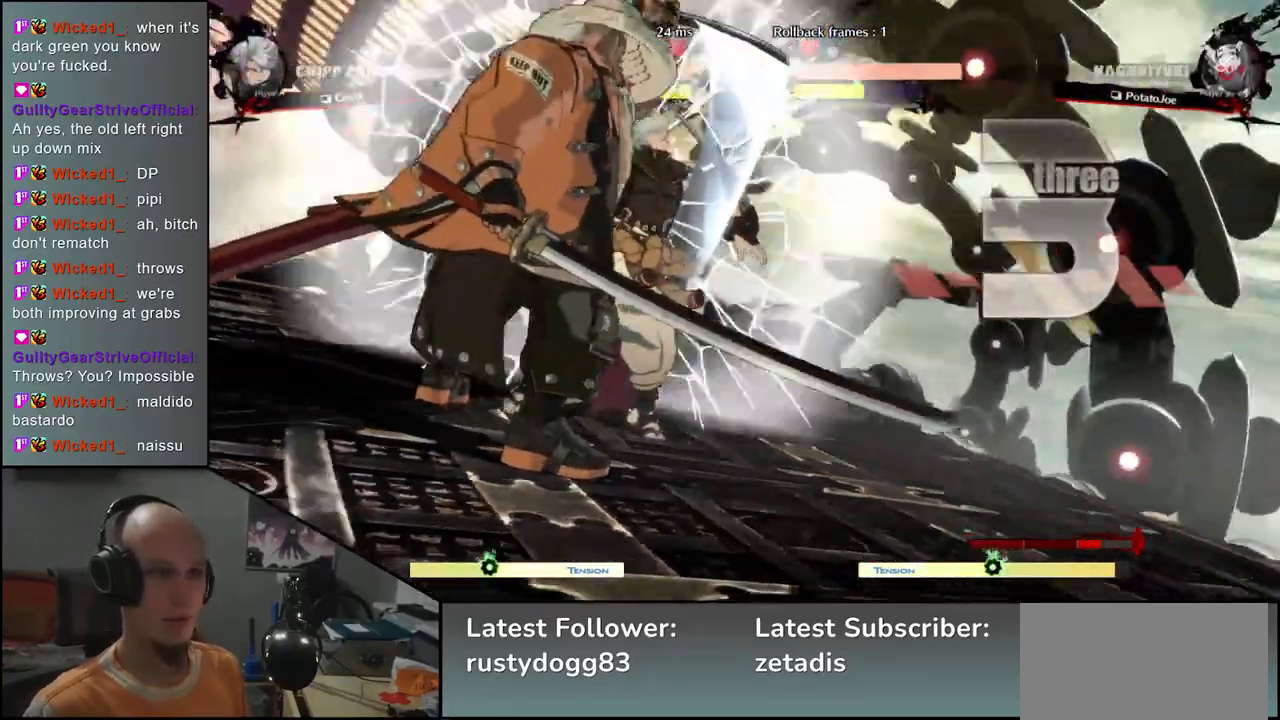
{"buttons": [], "left_stick": "center", "events": []}
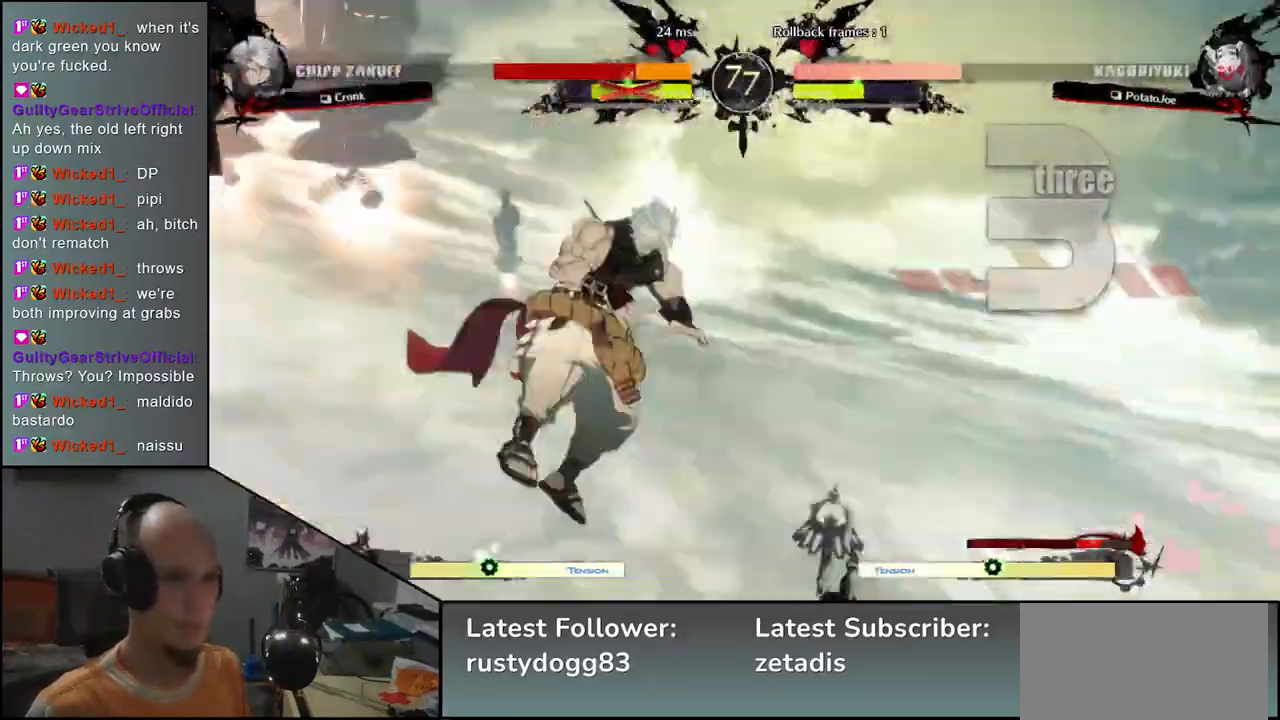
{"buttons": [], "left_stick": "center", "events": []}
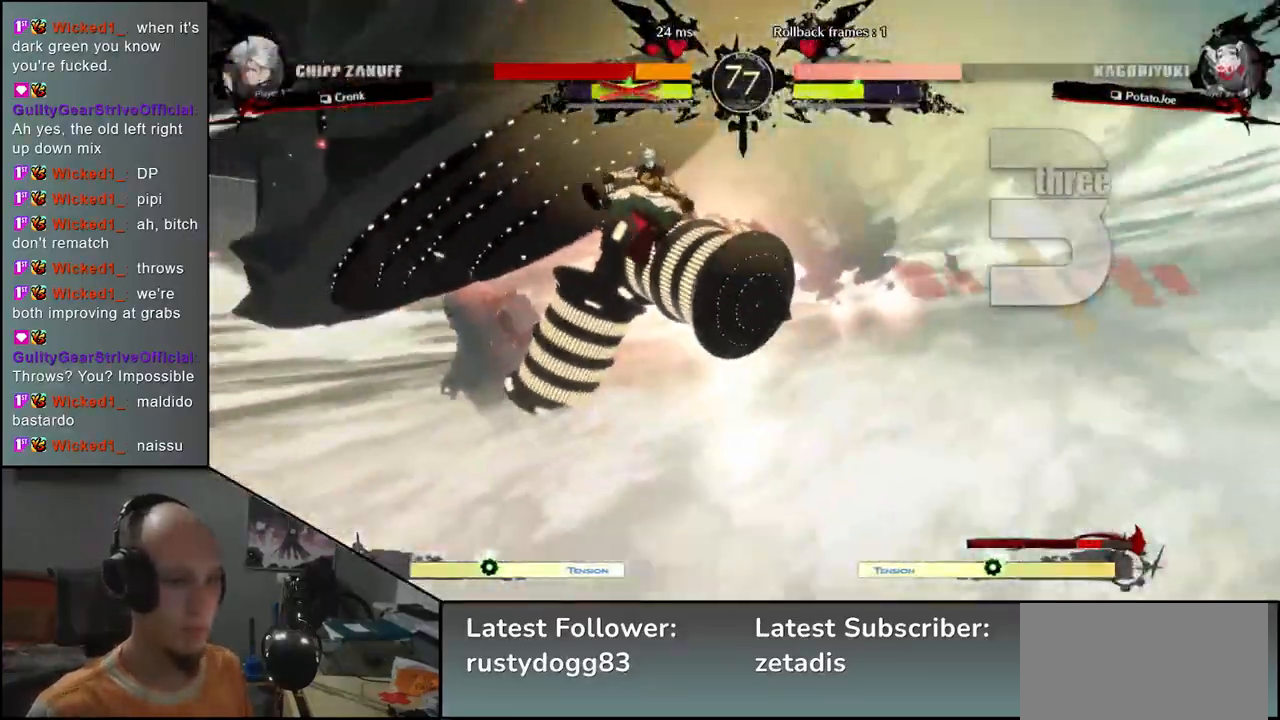
{"buttons": [], "left_stick": "center", "events": []}